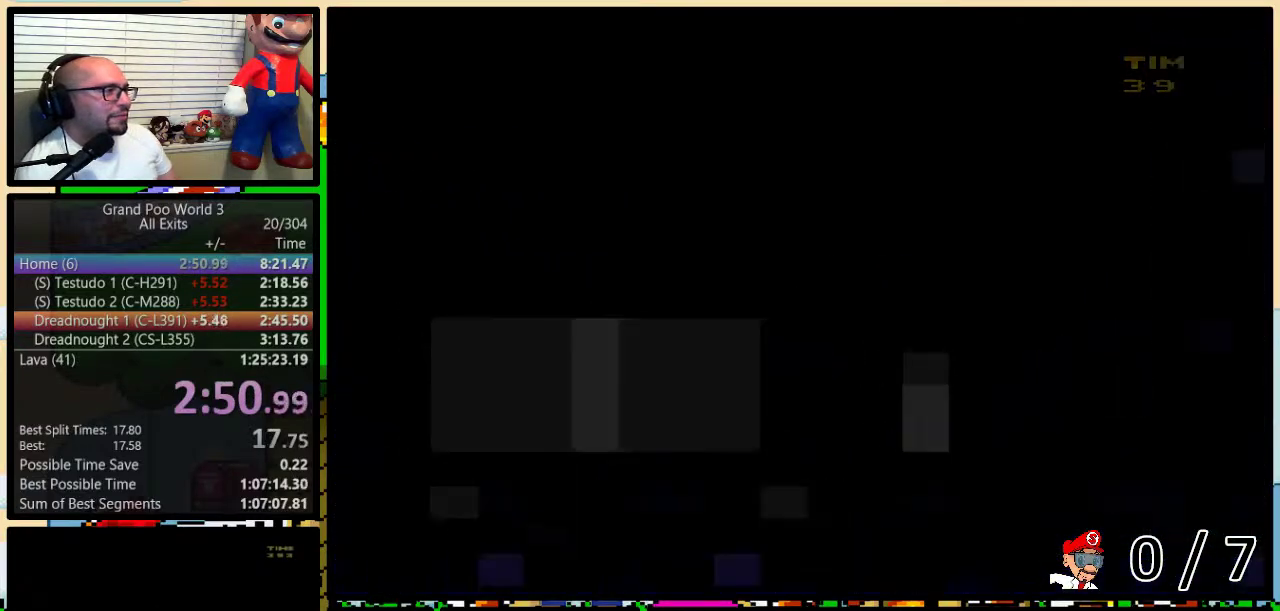
Gameplay with a controller (Nintendo layout); each line is a JSON object with the inputs held at the frame after it (dt_ms = milliseconds from this image to that frame). "events" lists button and stick changes between this image and that frame as [ms after this image, input, new state], when the widget could be followed in between. Not read: L1 L3 R1 R3.
{"dt_ms": 1000, "buttons": ["Y"], "events": []}
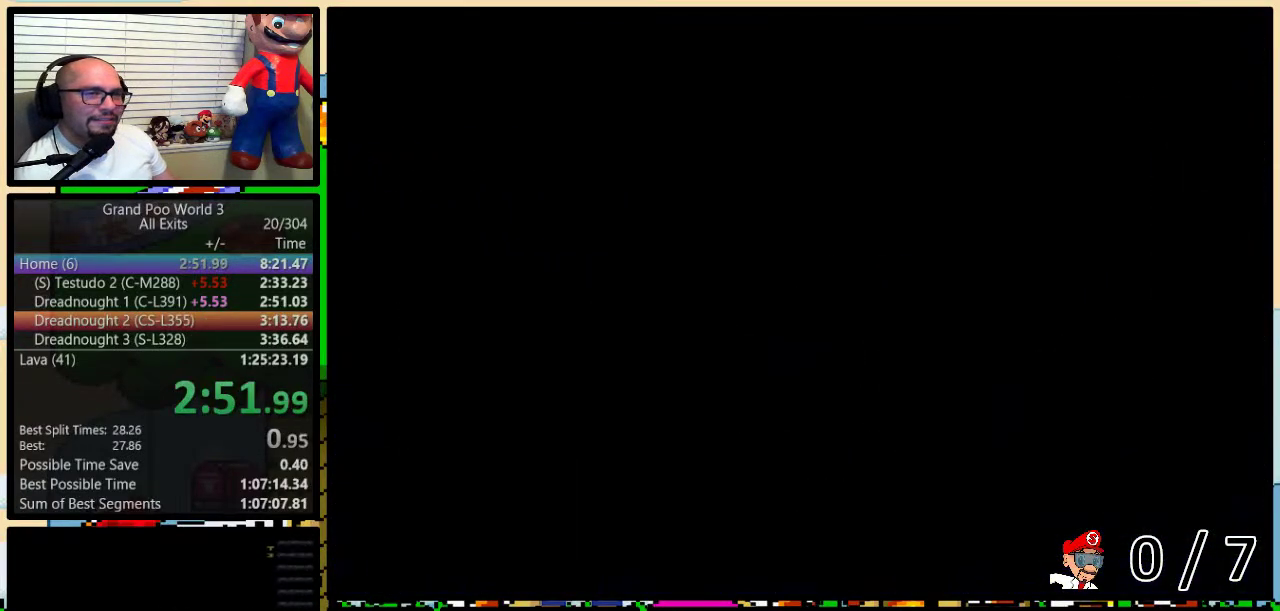
{"dt_ms": 500, "buttons": ["Y", "DPAD_LEFT"], "events": [[500, "DPAD_LEFT", "down"]]}
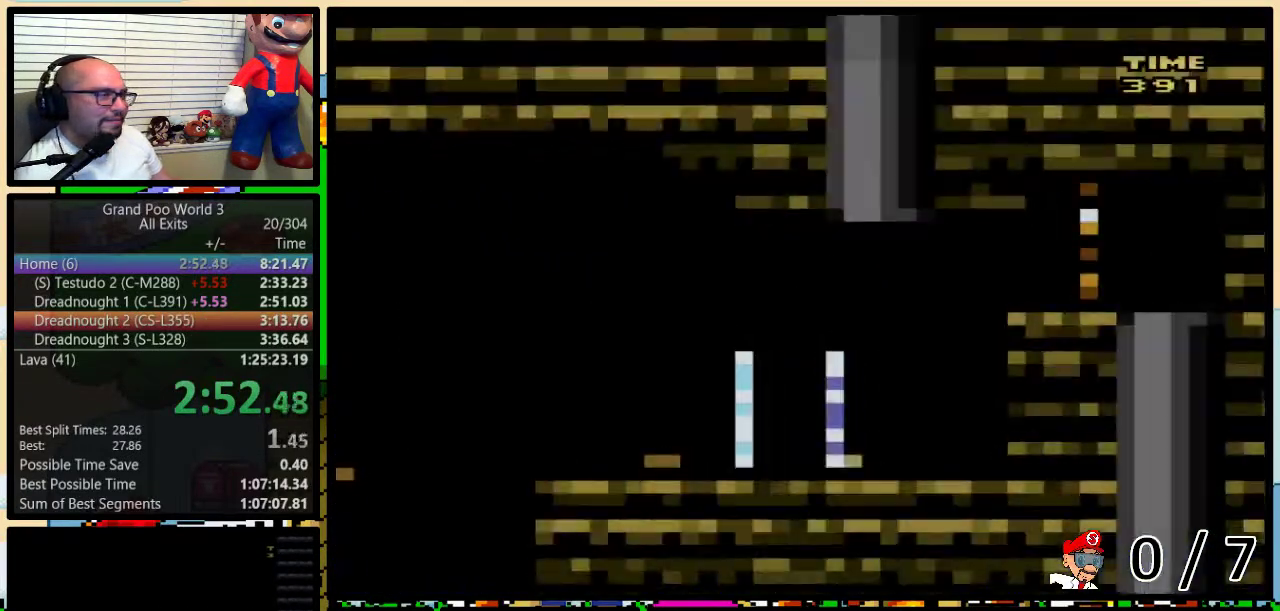
{"dt_ms": 500, "buttons": ["Y", "DPAD_LEFT"], "events": []}
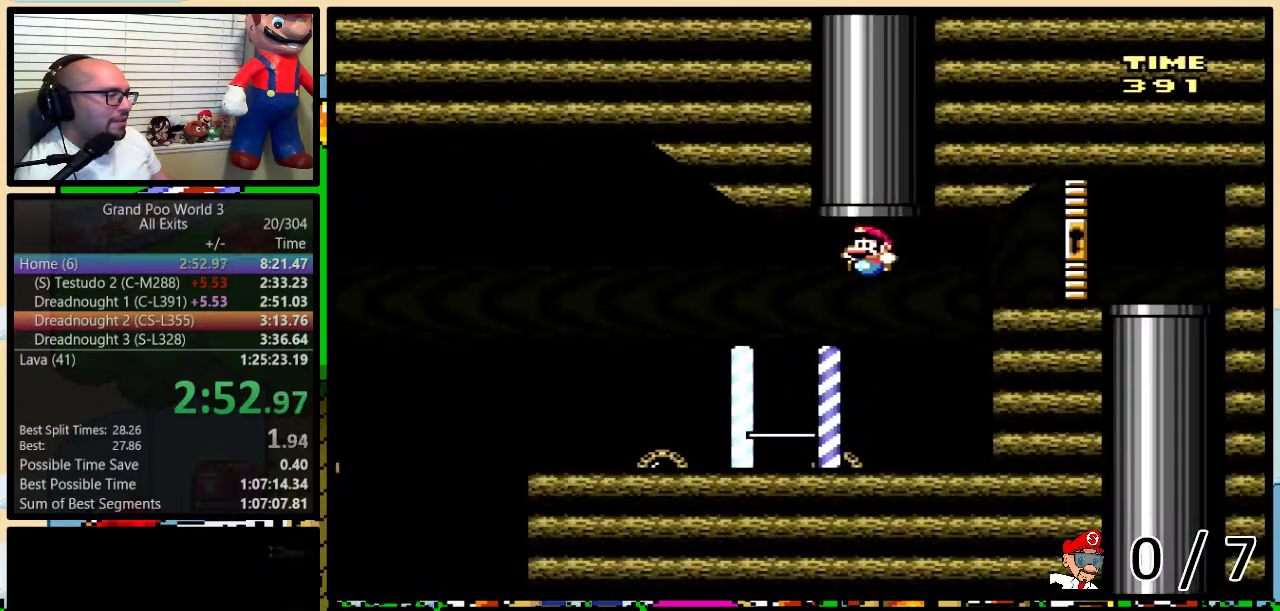
{"dt_ms": 500, "buttons": ["Y", "DPAD_LEFT"], "events": []}
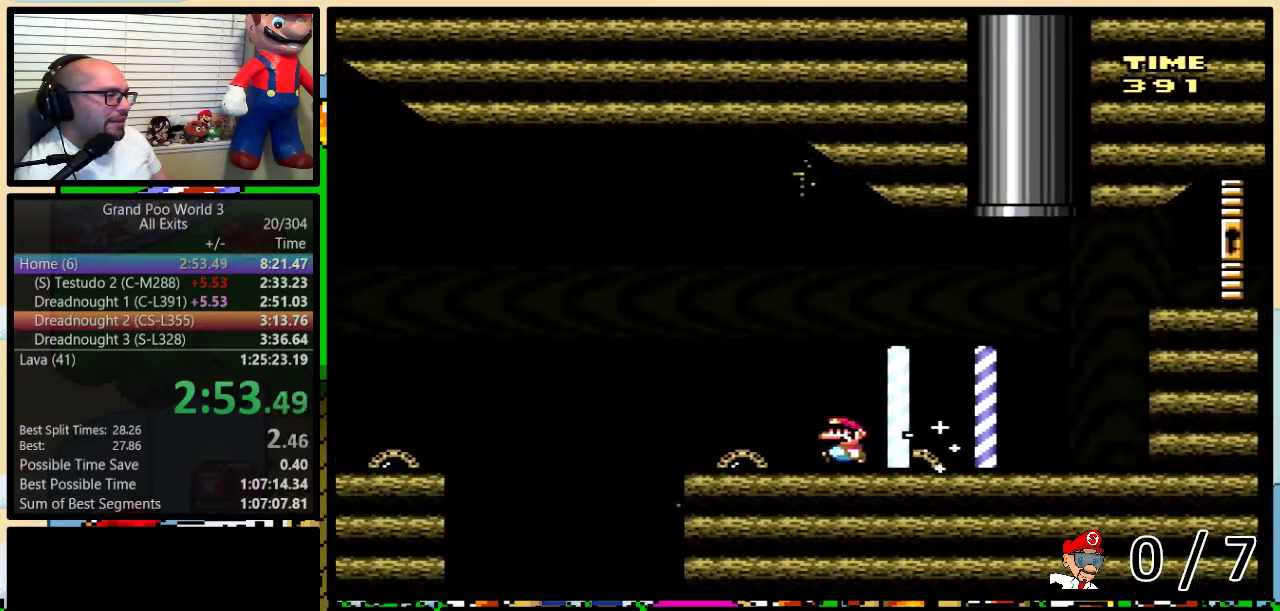
{"dt_ms": 500, "buttons": ["A", "Y", "DPAD_LEFT"], "events": [[200, "A", "down"], [317, "A", "up"], [400, "A", "down"]]}
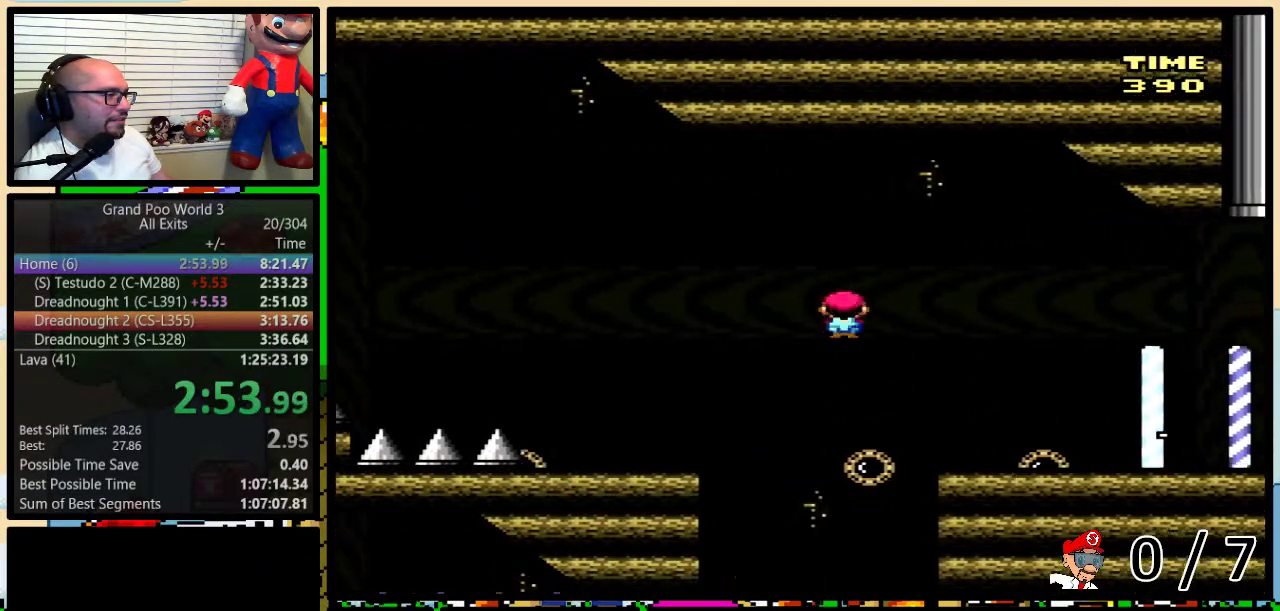
{"dt_ms": 500, "buttons": ["B", "Y", "DPAD_LEFT"], "events": [[283, "A", "up"], [500, "B", "down"]]}
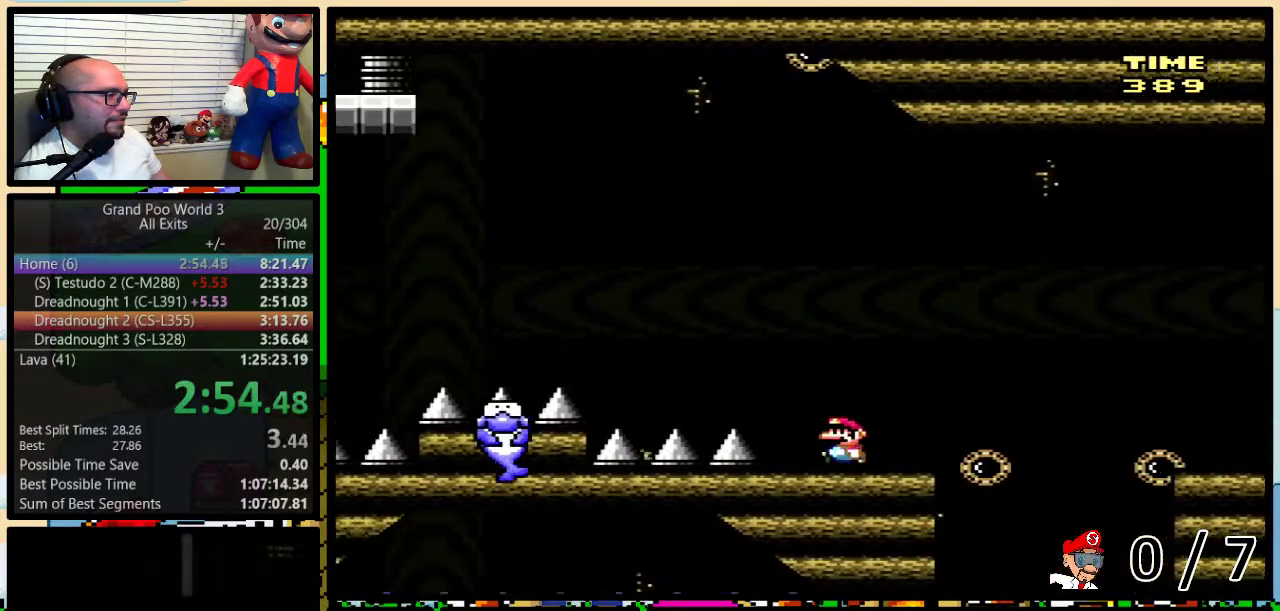
{"dt_ms": 500, "buttons": ["B", "Y", "DPAD_LEFT"], "events": []}
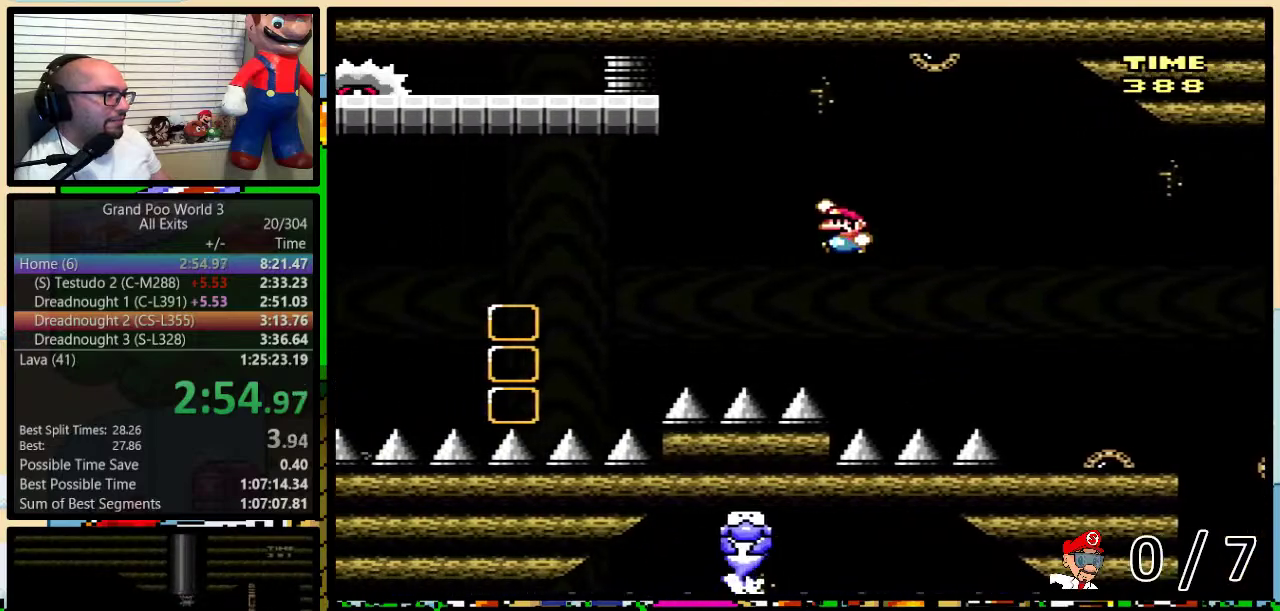
{"dt_ms": 500, "buttons": ["Y", "DPAD_RIGHT"], "events": [[150, "DPAD_LEFT", "up"], [150, "DPAD_RIGHT", "down"], [283, "B", "up"], [283, "DPAD_RIGHT", "up"], [467, "DPAD_RIGHT", "down"]]}
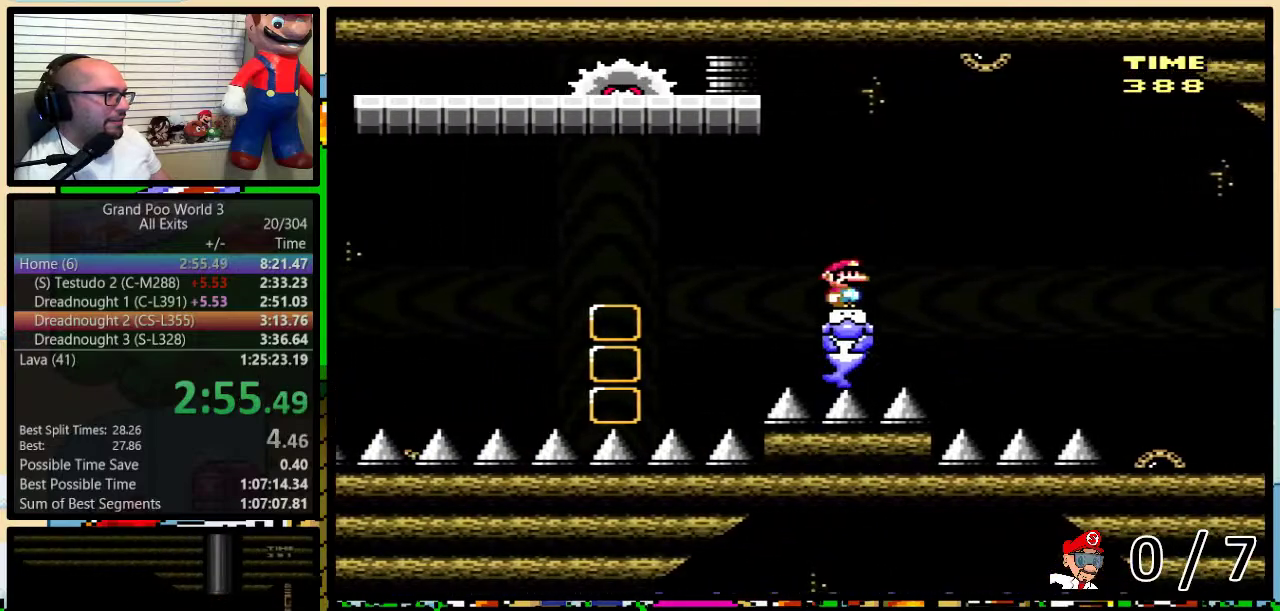
{"dt_ms": 500, "buttons": ["Y"], "events": [[67, "DPAD_UP", "down"], [100, "DPAD_RIGHT", "up"], [117, "DPAD_UP", "up"]]}
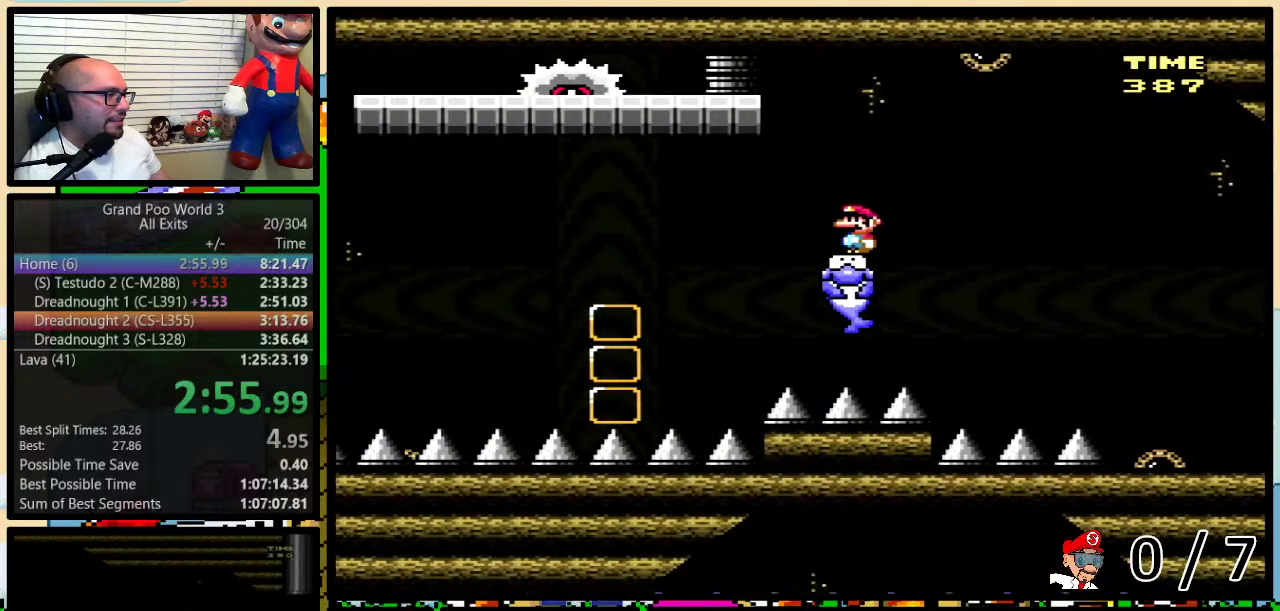
{"dt_ms": 500, "buttons": ["Y", "DPAD_LEFT"], "events": [[350, "DPAD_LEFT", "down"]]}
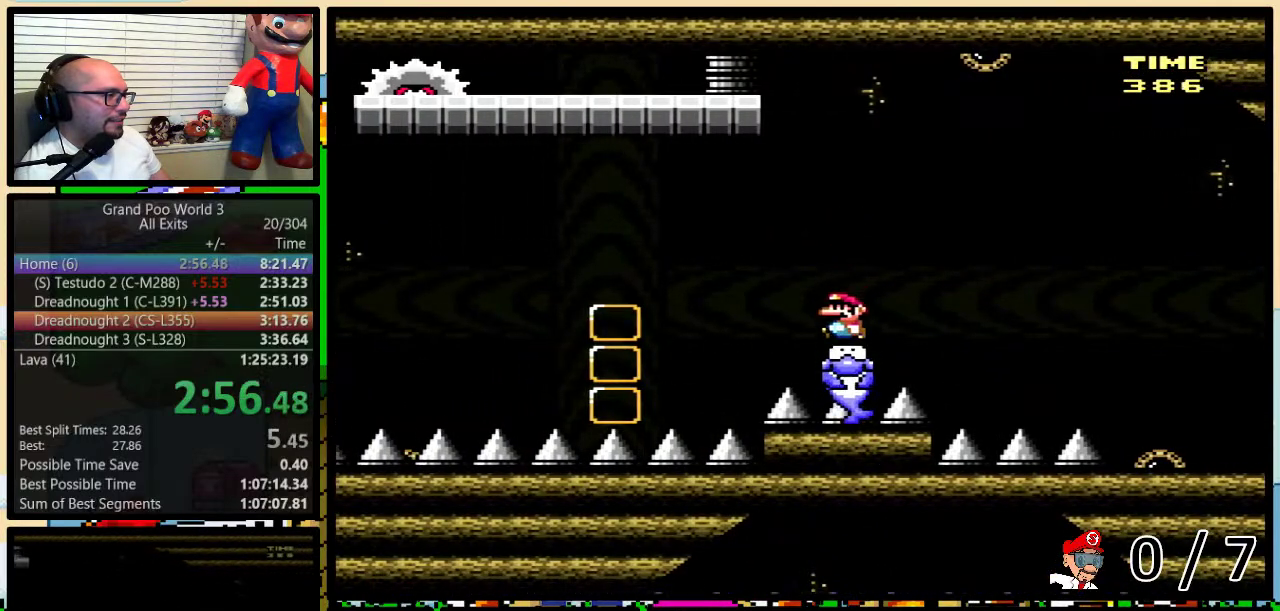
{"dt_ms": 500, "buttons": ["A", "Y", "DPAD_LEFT"], "events": [[67, "A", "down"]]}
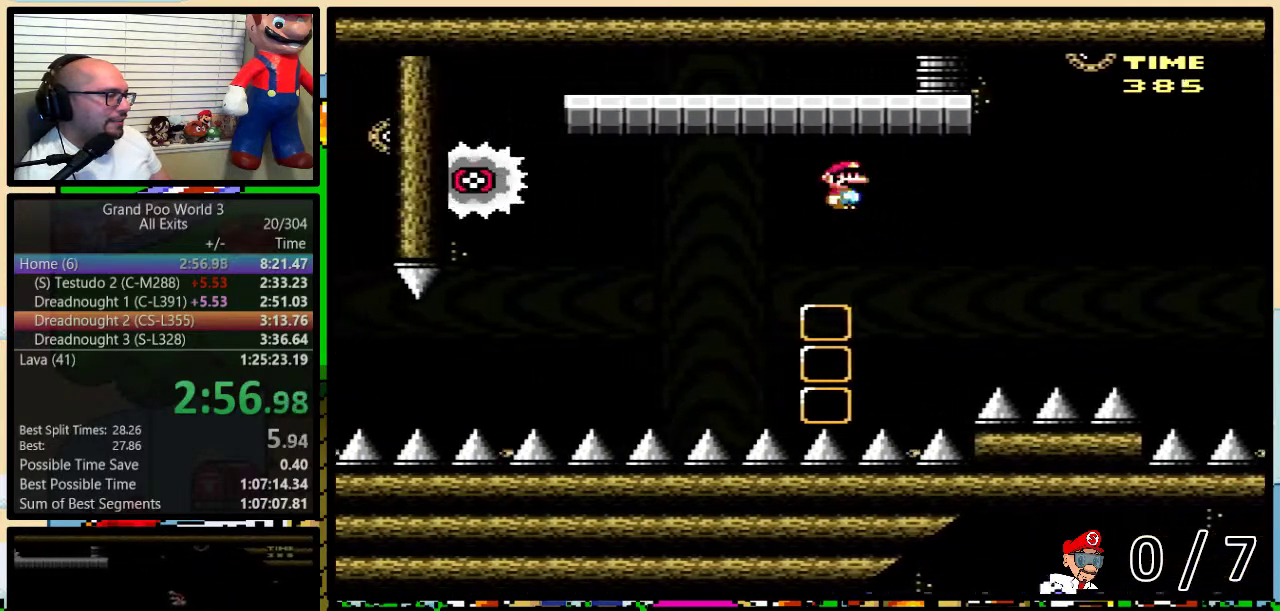
{"dt_ms": 500, "buttons": ["A", "Y", "DPAD_RIGHT"], "events": [[367, "DPAD_LEFT", "up"], [367, "DPAD_RIGHT", "down"]]}
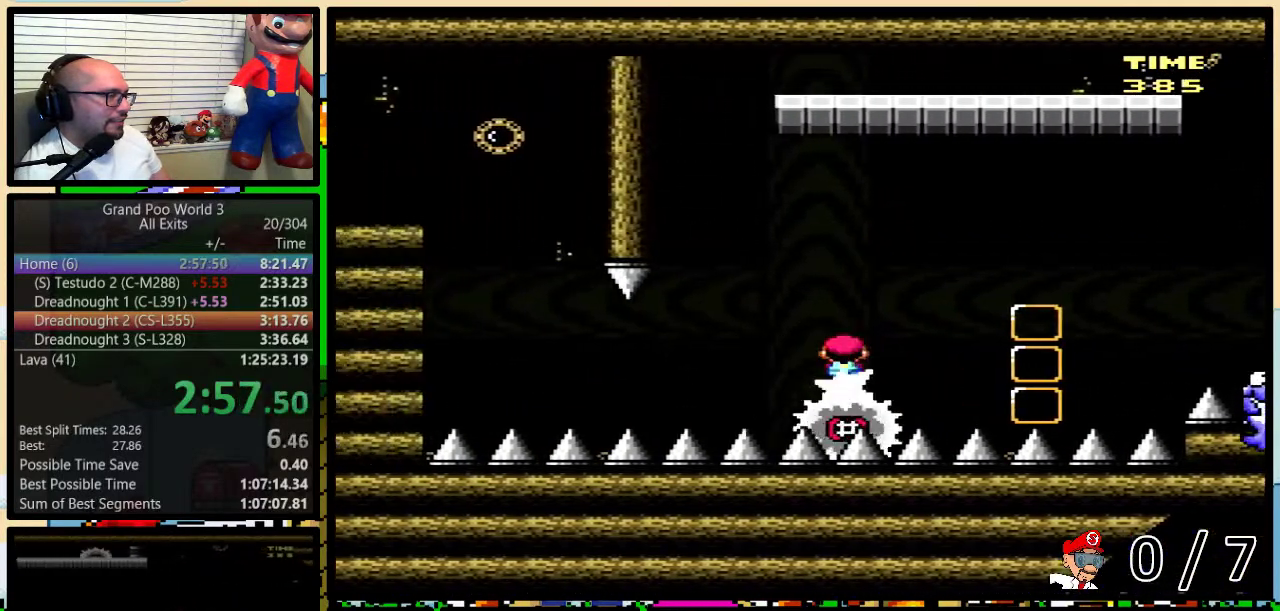
{"dt_ms": 500, "buttons": ["A", "Y"], "events": [[67, "DPAD_RIGHT", "up"]]}
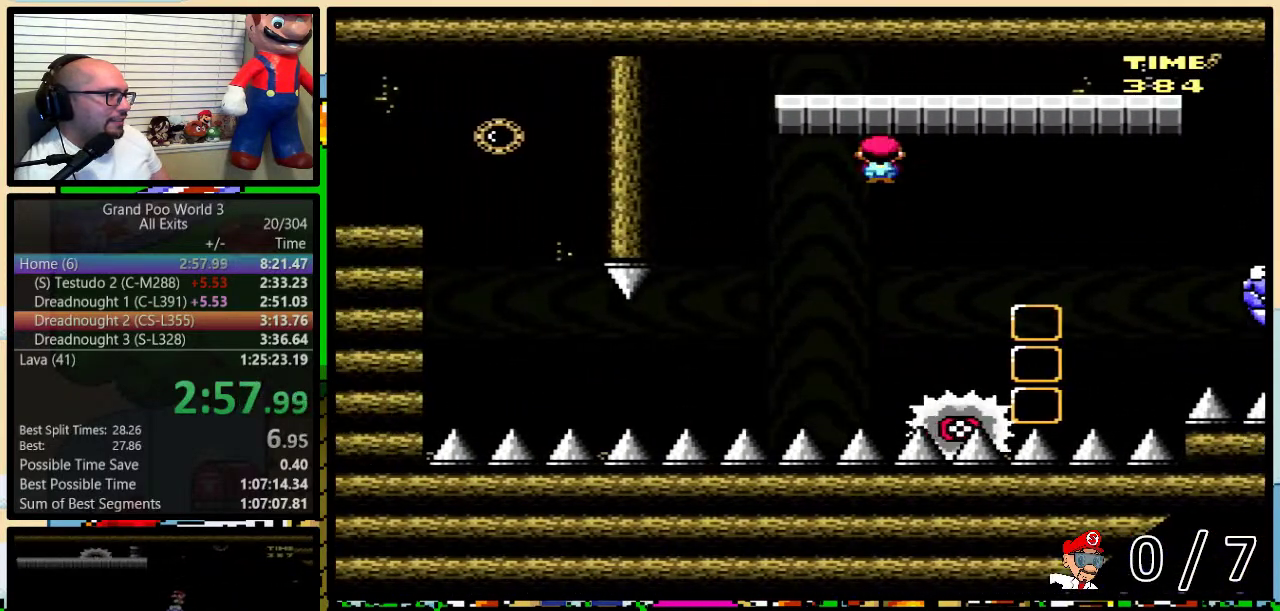
{"dt_ms": 500, "buttons": ["Y", "DPAD_LEFT"], "events": [[150, "DPAD_LEFT", "down"], [350, "A", "up"], [350, "DPAD_LEFT", "up"], [483, "DPAD_LEFT", "down"]]}
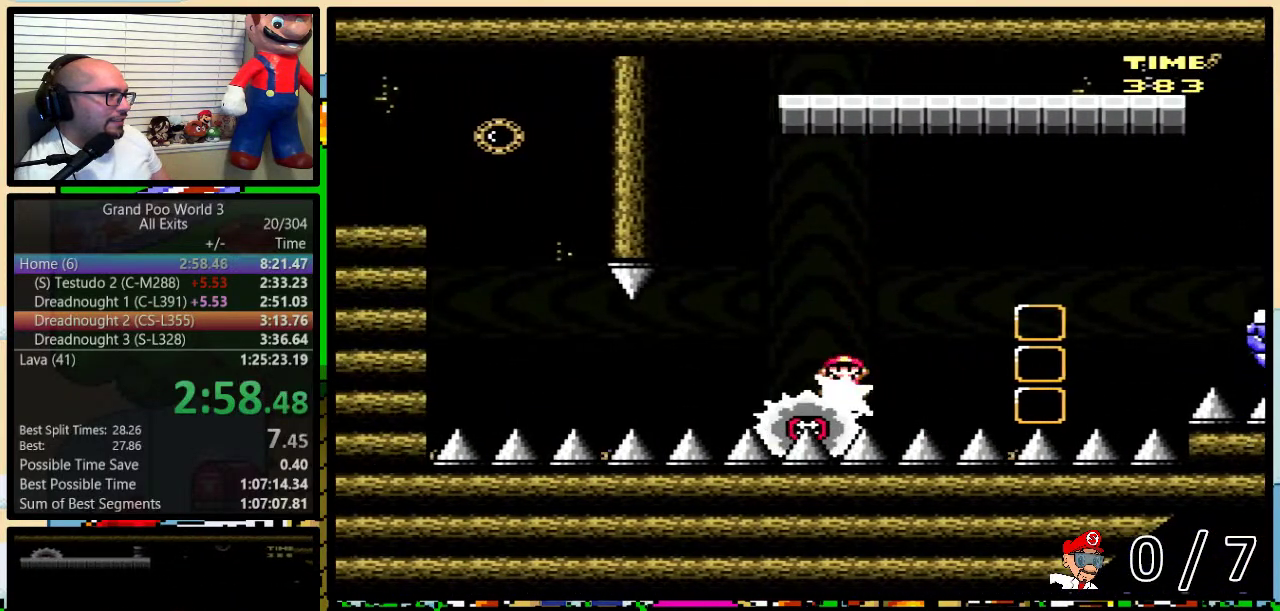
{"dt_ms": 500, "buttons": ["A", "Y", "DPAD_LEFT"], "events": [[67, "DPAD_LEFT", "up"], [250, "DPAD_LEFT", "down"], [350, "DPAD_LEFT", "up"], [467, "A", "down"], [500, "DPAD_LEFT", "down"]]}
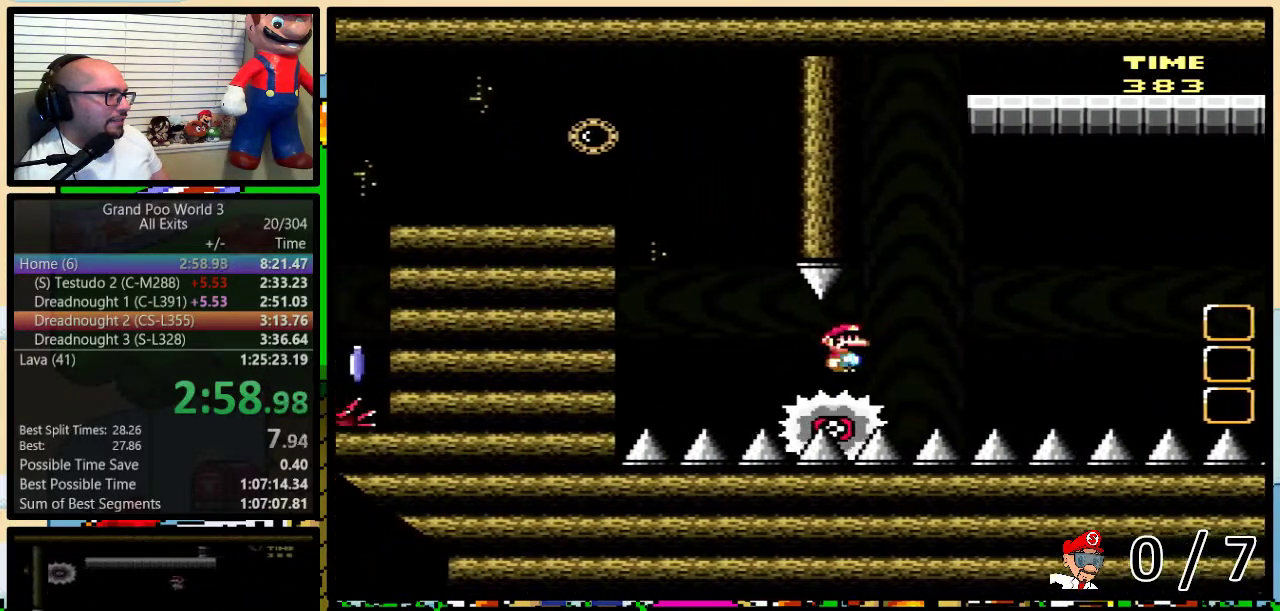
{"dt_ms": 500, "buttons": ["Y", "DPAD_LEFT"], "events": [[383, "A", "up"]]}
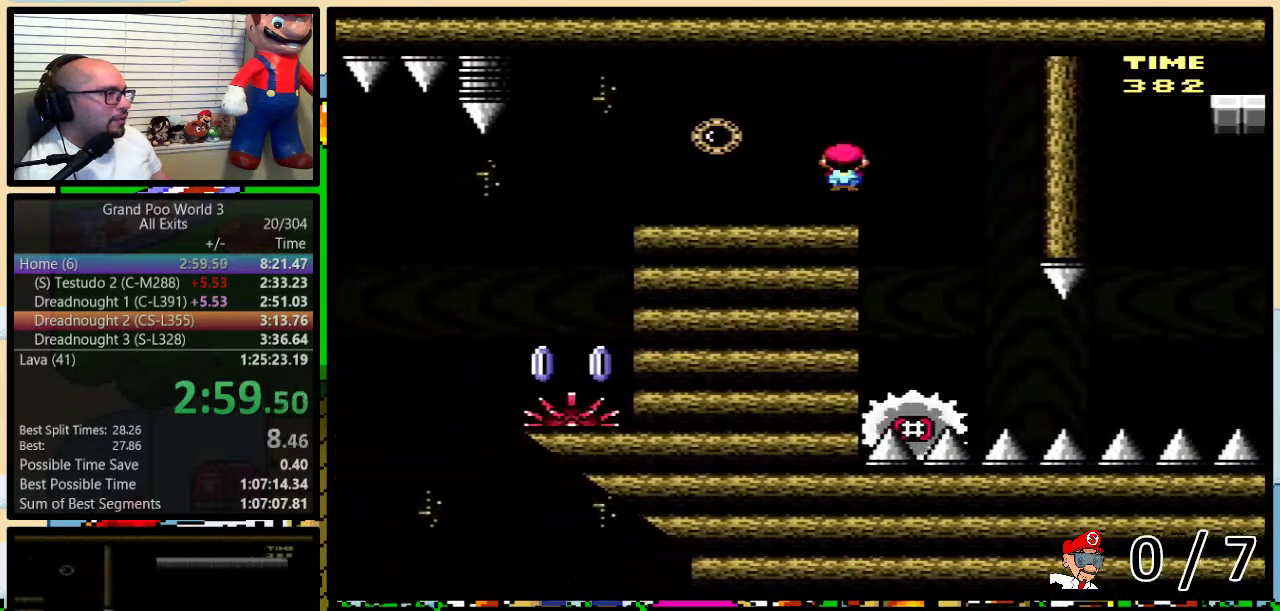
{"dt_ms": 500, "buttons": ["Y", "DPAD_RIGHT"], "events": [[117, "A", "down"], [183, "A", "up"], [483, "DPAD_LEFT", "up"], [483, "DPAD_RIGHT", "down"]]}
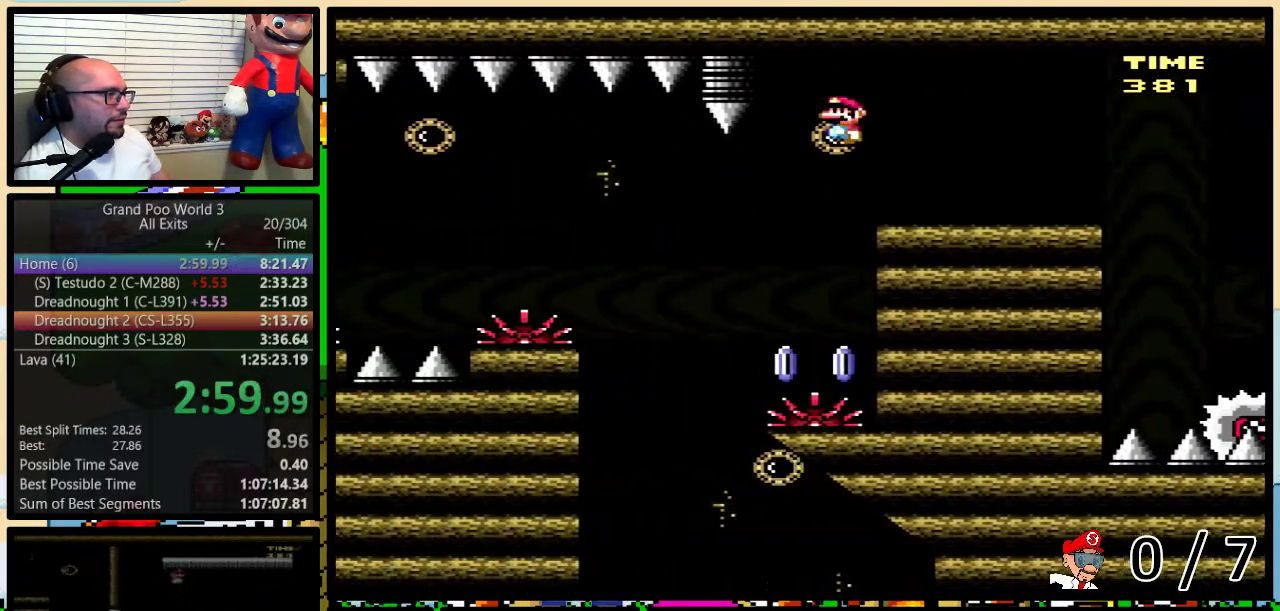
{"dt_ms": 500, "buttons": ["A", "Y", "DPAD_LEFT"], "events": [[117, "DPAD_LEFT", "down"], [117, "DPAD_RIGHT", "up"], [283, "A", "down"]]}
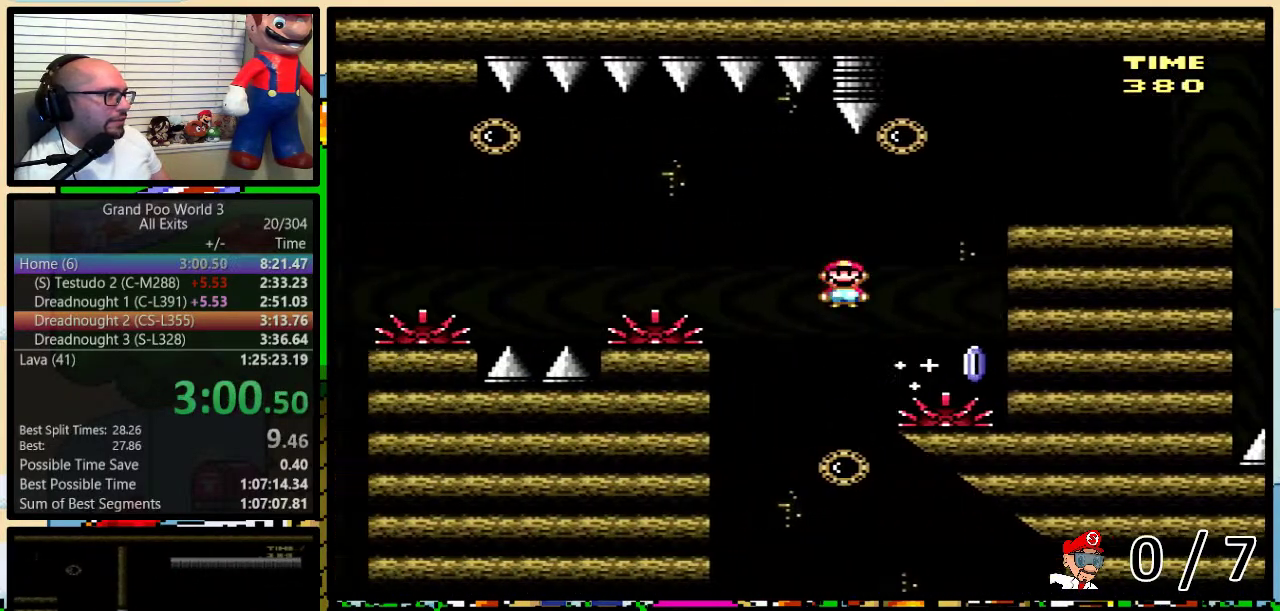
{"dt_ms": 500, "buttons": ["A", "Y", "DPAD_LEFT"], "events": [[33, "A", "up"], [350, "A", "down"]]}
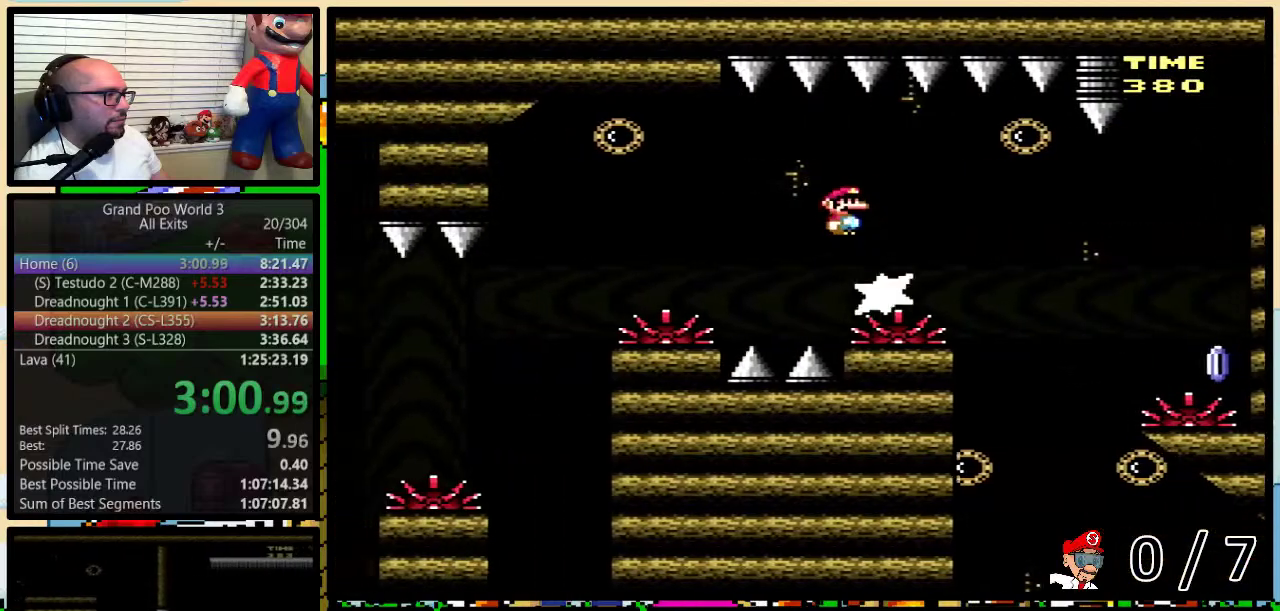
{"dt_ms": 500, "buttons": ["Y", "DPAD_LEFT"], "events": [[33, "A", "up"], [233, "A", "down"], [367, "A", "up"]]}
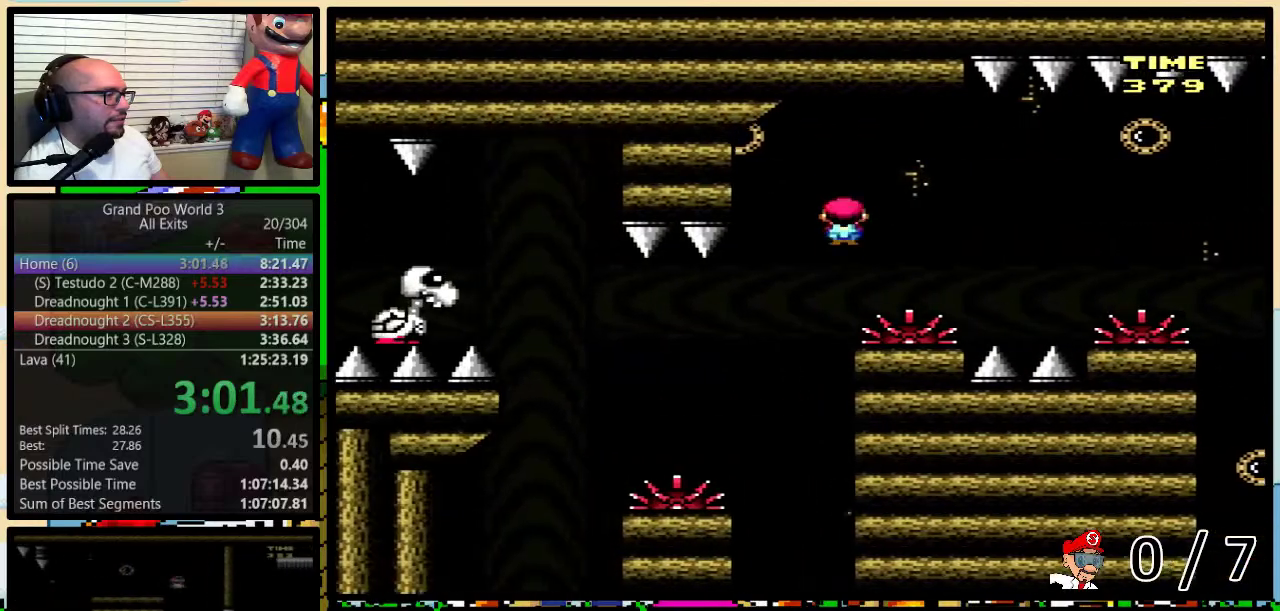
{"dt_ms": 500, "buttons": ["B", "Y", "DPAD_LEFT"], "events": [[300, "B", "down"], [333, "DPAD_UP", "down"], [367, "DPAD_LEFT", "up"], [367, "DPAD_RIGHT", "down"], [467, "DPAD_LEFT", "down"], [467, "DPAD_RIGHT", "up"], [467, "DPAD_UP", "up"]]}
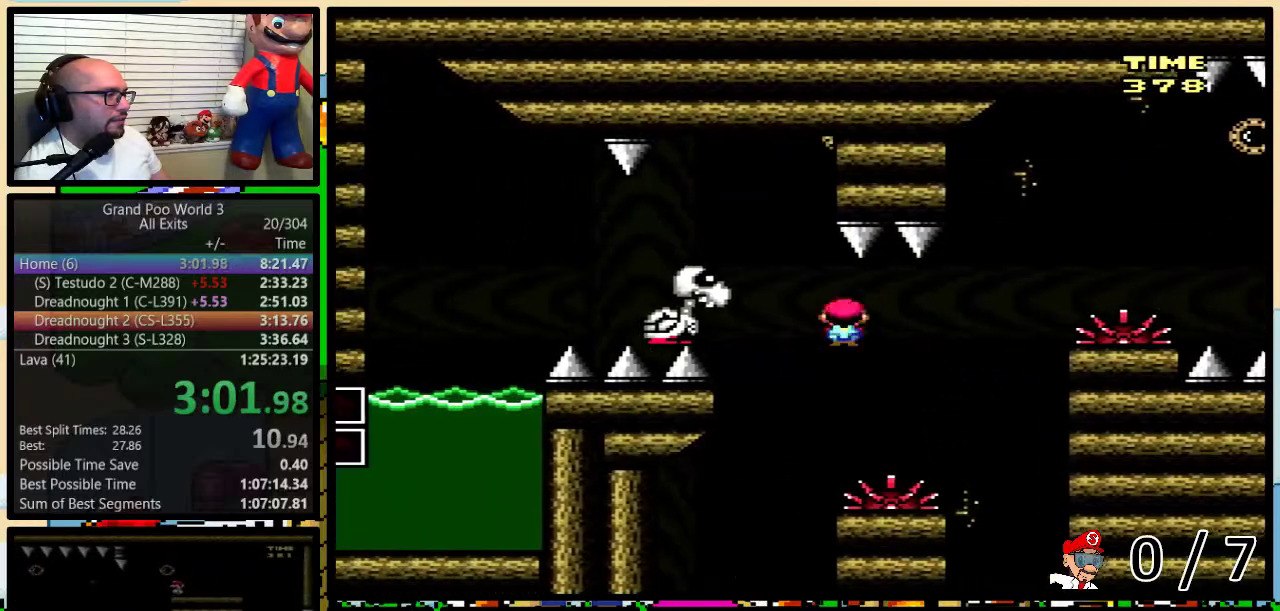
{"dt_ms": 500, "buttons": ["B", "Y", "DPAD_LEFT"], "events": [[133, "B", "up"], [367, "B", "down"]]}
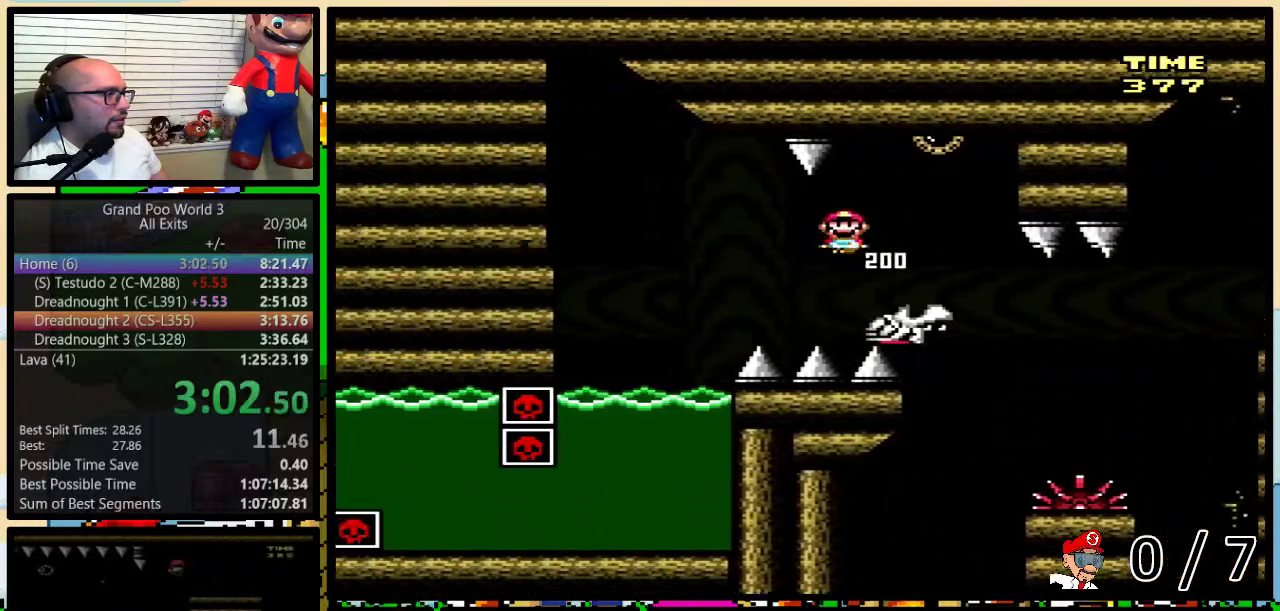
{"dt_ms": 500, "buttons": ["Y", "DPAD_DOWN"], "events": [[150, "B", "up"], [183, "Y", "up"], [283, "DPAD_LEFT", "up"], [317, "DPAD_DOWN", "down"], [317, "Y", "down"]]}
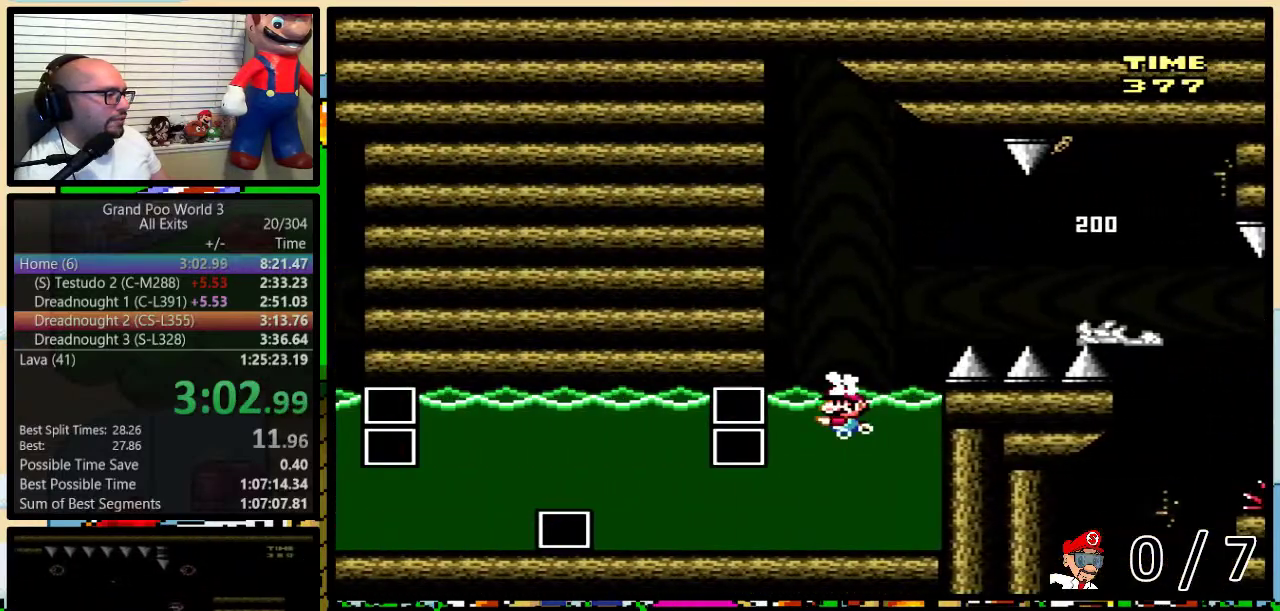
{"dt_ms": 500, "buttons": ["Y", "DPAD_DOWN", "DPAD_RIGHT"], "events": [[383, "DPAD_RIGHT", "down"]]}
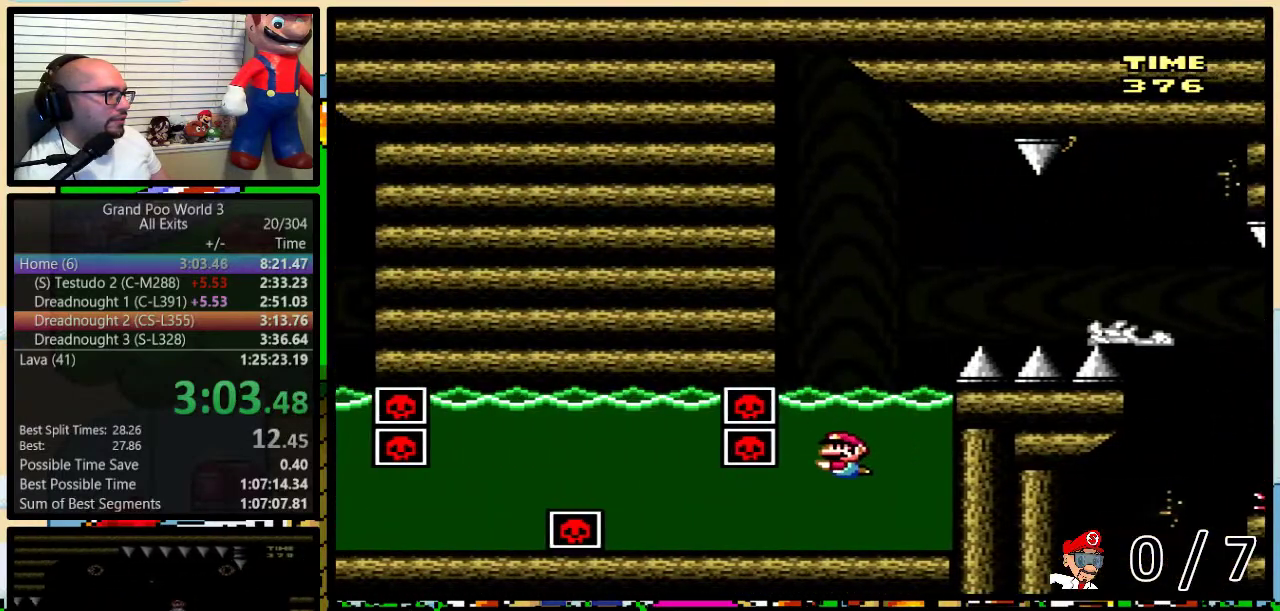
{"dt_ms": 500, "buttons": ["Y", "DPAD_DOWN", "DPAD_RIGHT"], "events": [[250, "B", "down"], [350, "B", "up"]]}
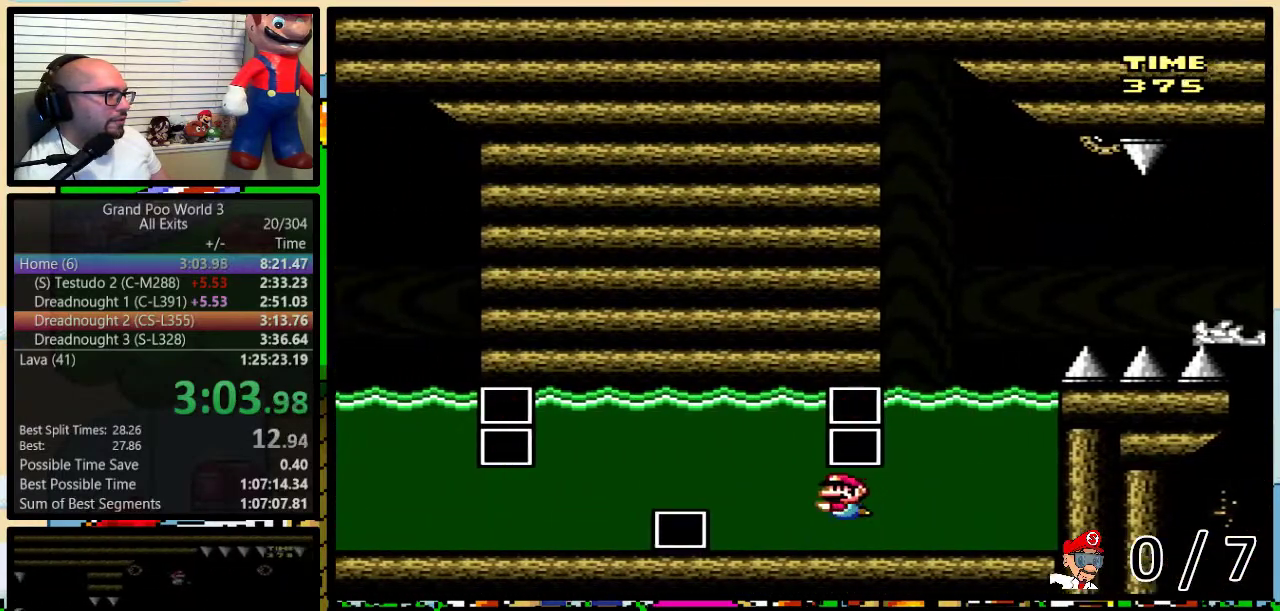
{"dt_ms": 500, "buttons": ["B", "Y", "DPAD_DOWN", "DPAD_RIGHT"], "events": [[33, "B", "down"], [150, "B", "up"], [217, "B", "down"], [350, "B", "up"], [467, "B", "down"]]}
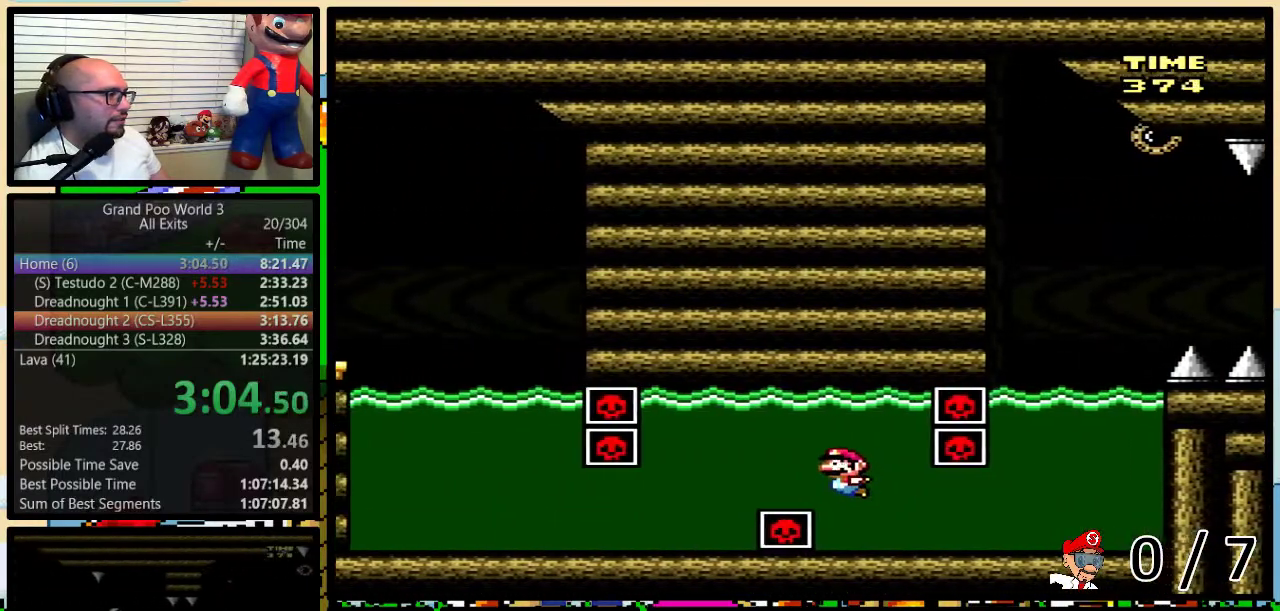
{"dt_ms": 500, "buttons": ["Y", "DPAD_DOWN", "DPAD_RIGHT"], "events": [[100, "B", "up"]]}
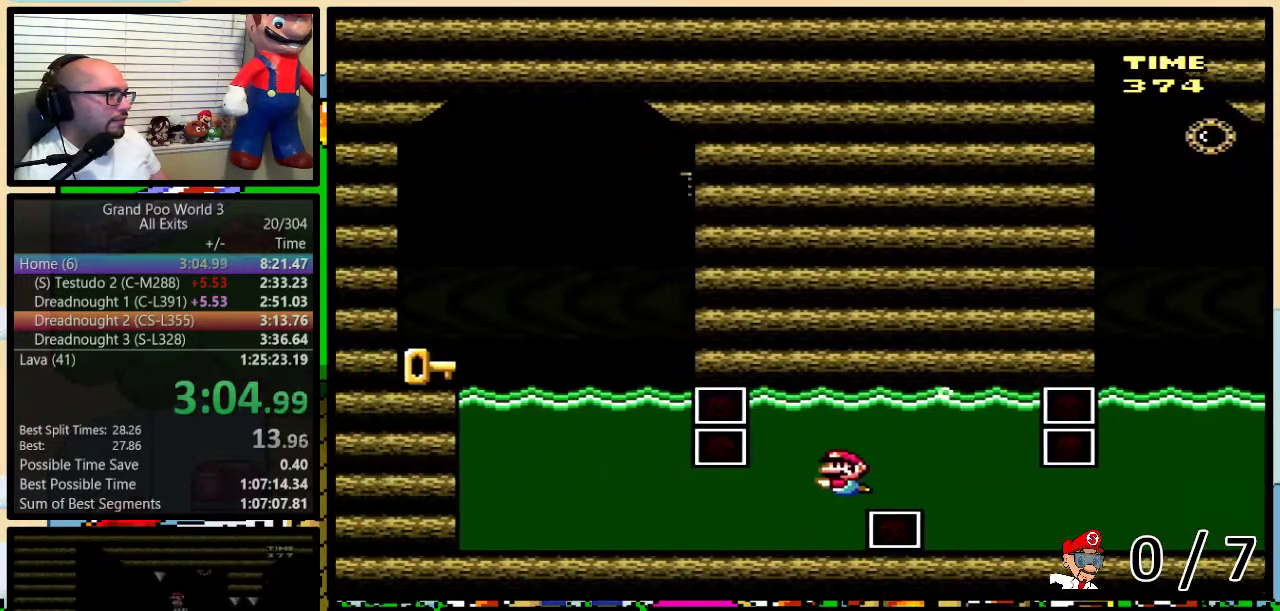
{"dt_ms": 500, "buttons": ["Y", "DPAD_DOWN", "DPAD_RIGHT"], "events": [[317, "B", "down"], [433, "B", "up"]]}
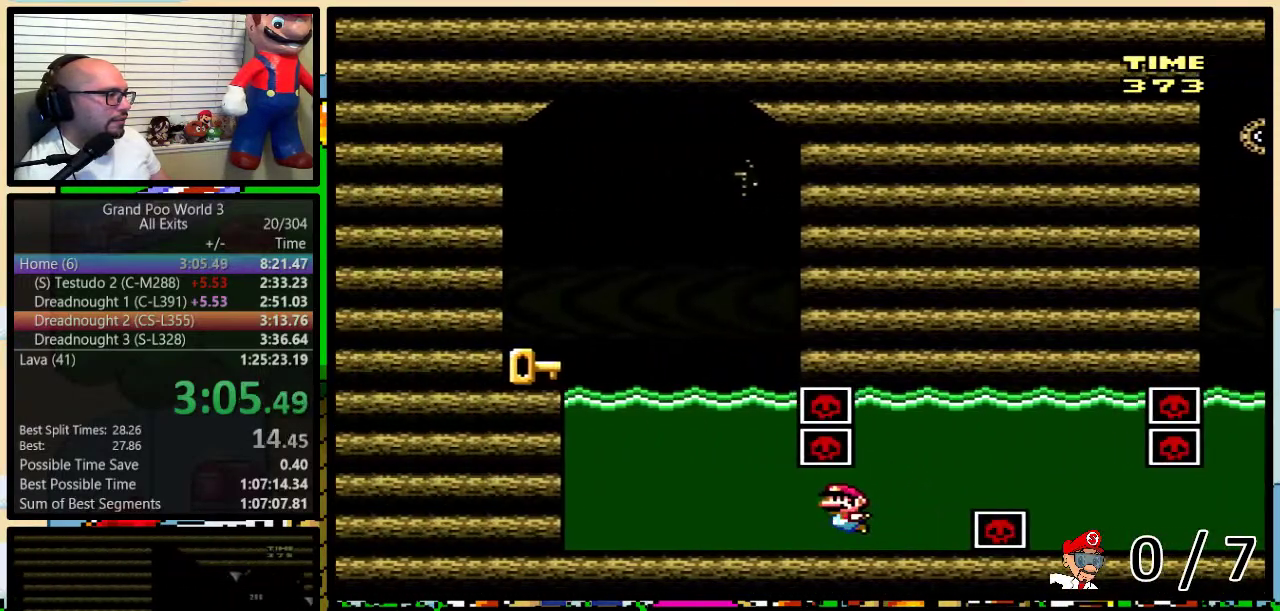
{"dt_ms": 500, "buttons": ["B", "Y", "DPAD_UP", "DPAD_RIGHT"], "events": [[33, "DPAD_DOWN", "up"], [167, "DPAD_UP", "down"], [317, "B", "down"], [400, "B", "up"], [500, "B", "down"]]}